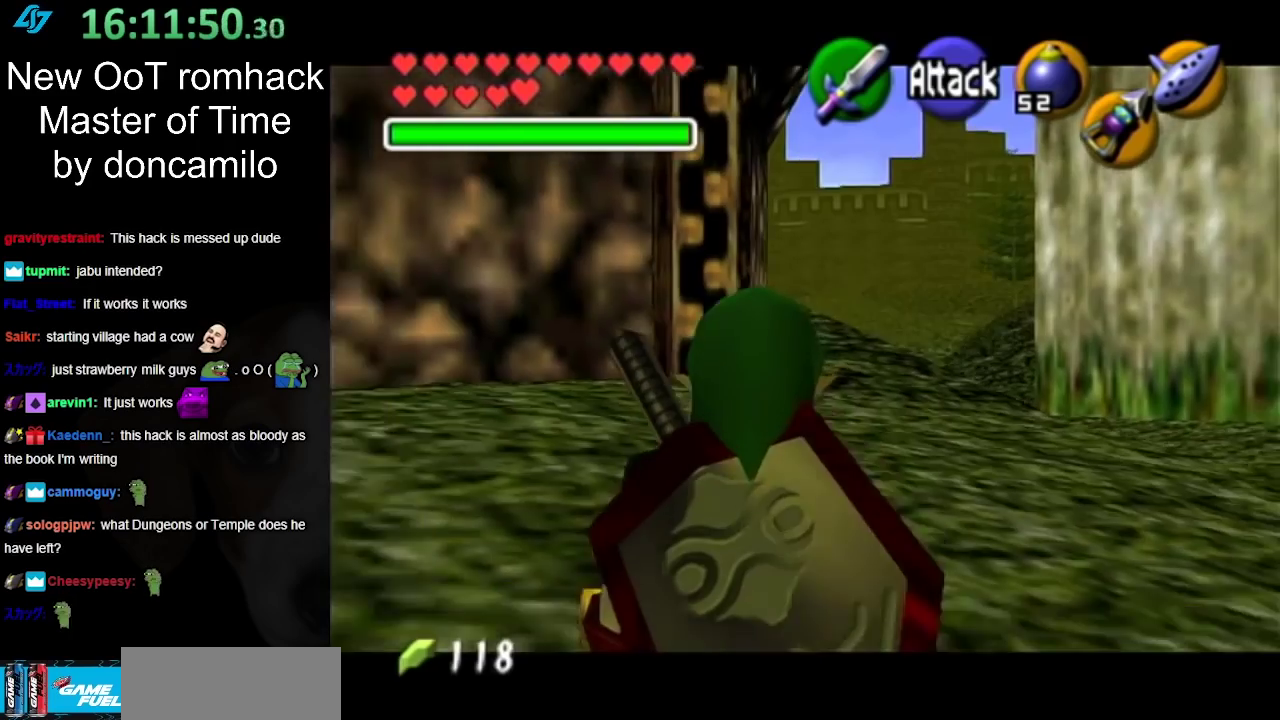
Gameplay with a controller (Nintendo layout); each line is a JSON object with the inputs held at the frame after it. "events" lists button and stick changes between this image and that frame as [ms after this image, input, new state], when the widget could be followed in between. Not read: L2 L3 R3.
{"buttons": ["L1"], "left_stick": "down-right", "right_stick": "center", "events": [[200, "left_stick", "down-right"], [400, "L1", "down"]]}
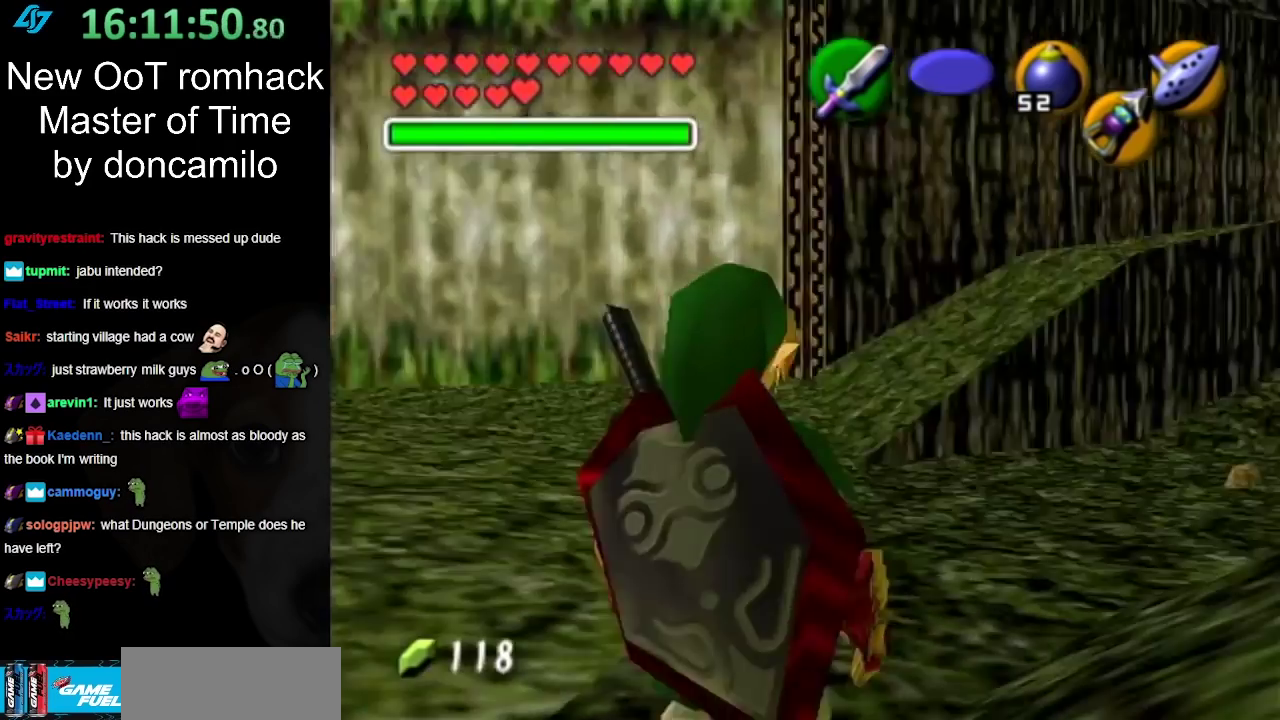
{"buttons": ["L1"], "left_stick": "down-right", "right_stick": "center", "events": []}
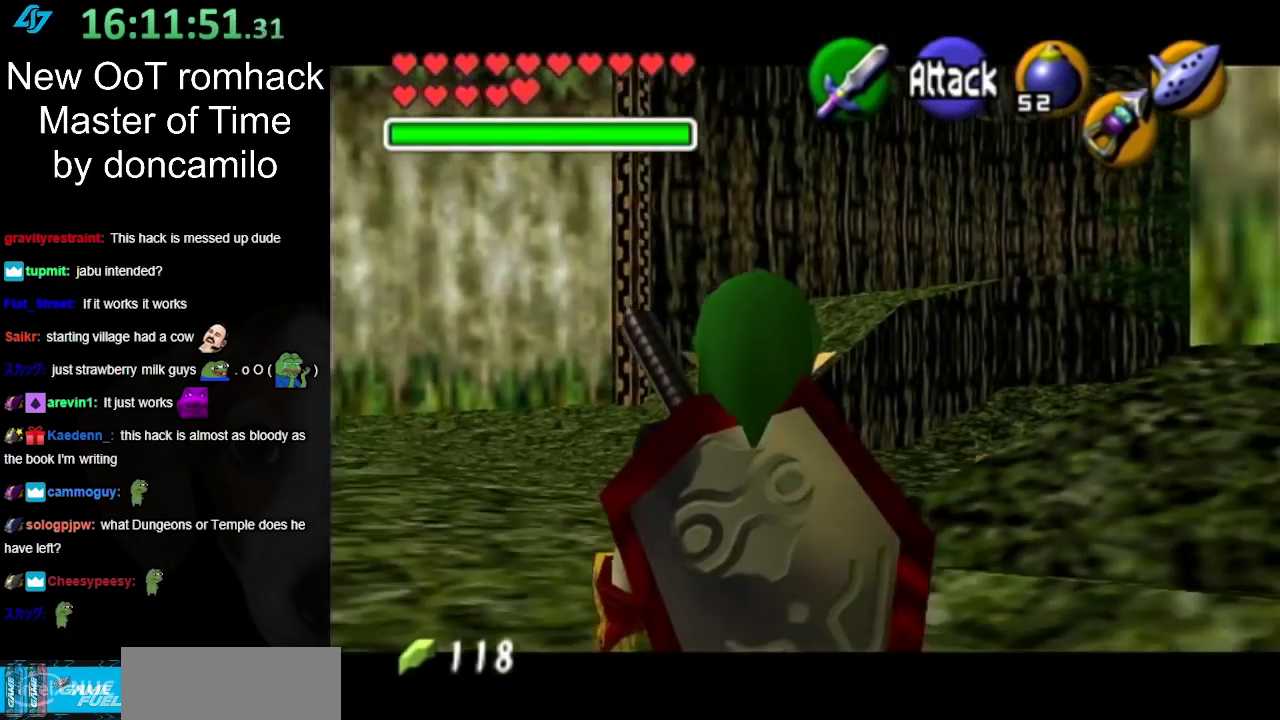
{"buttons": ["L1"], "left_stick": "down-right", "right_stick": "center", "events": []}
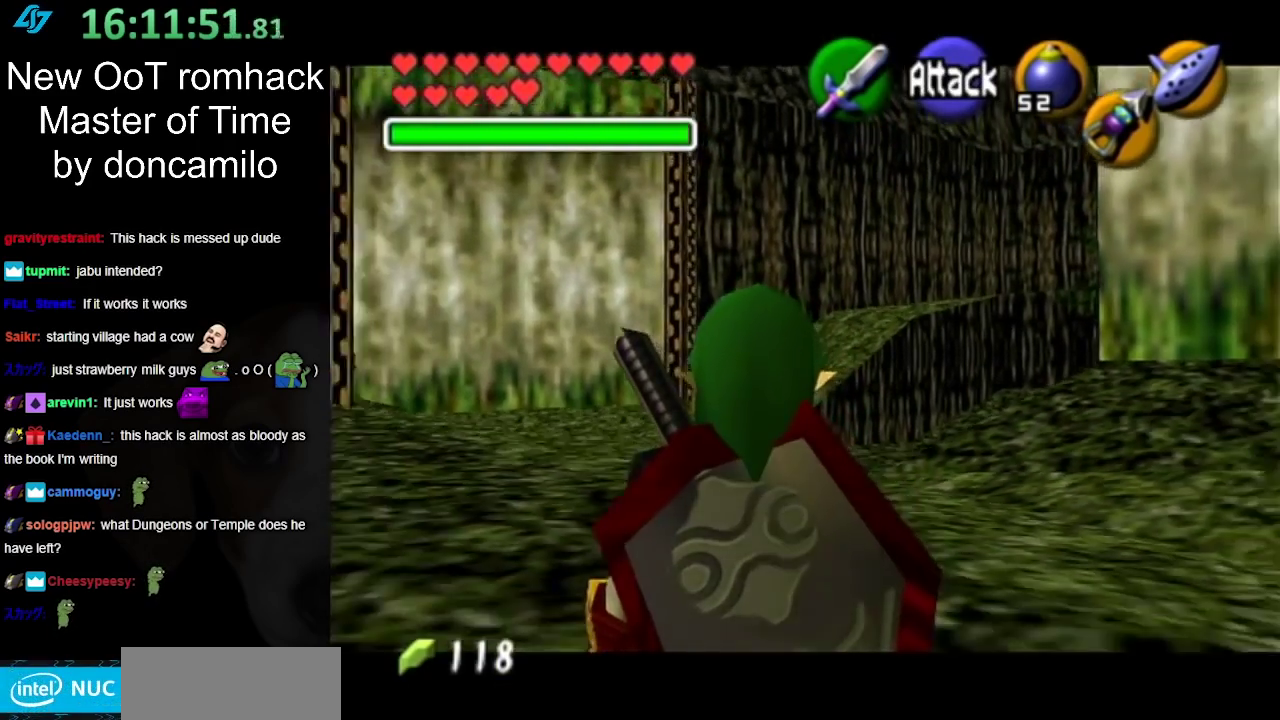
{"buttons": ["L1"], "left_stick": "down-right", "right_stick": "center", "events": []}
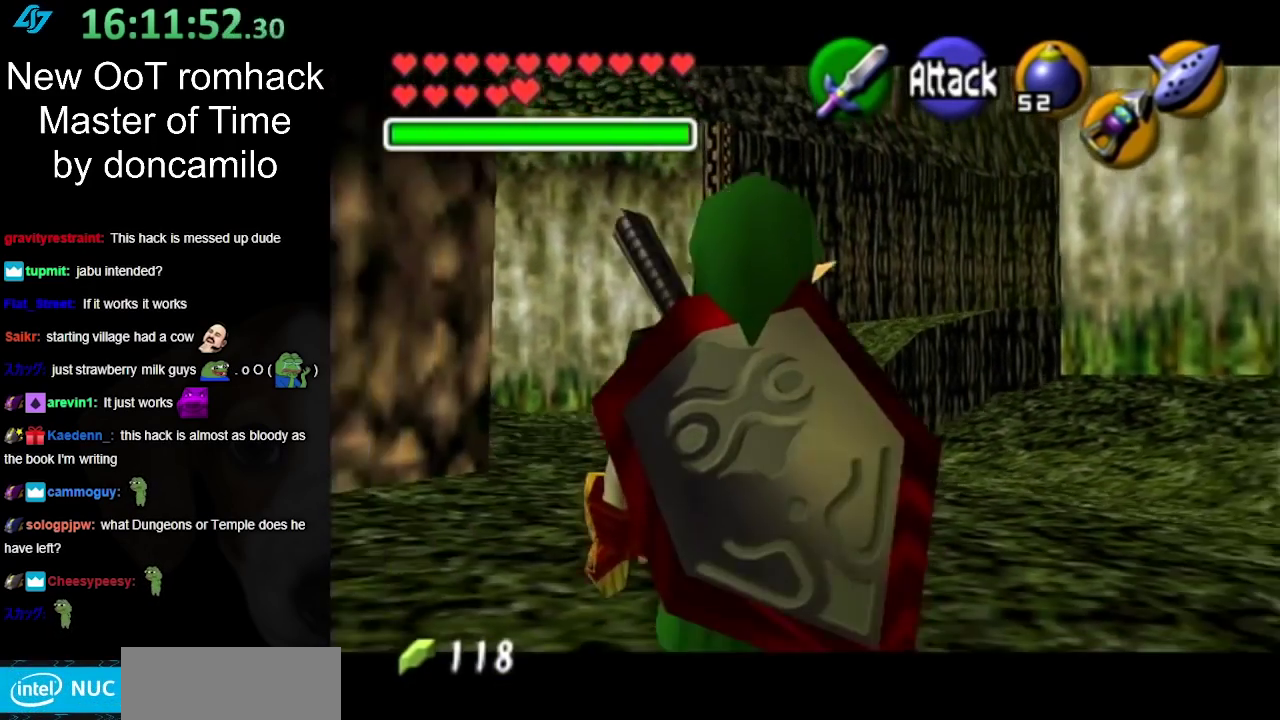
{"buttons": ["L1"], "left_stick": "down-right", "right_stick": "center", "events": []}
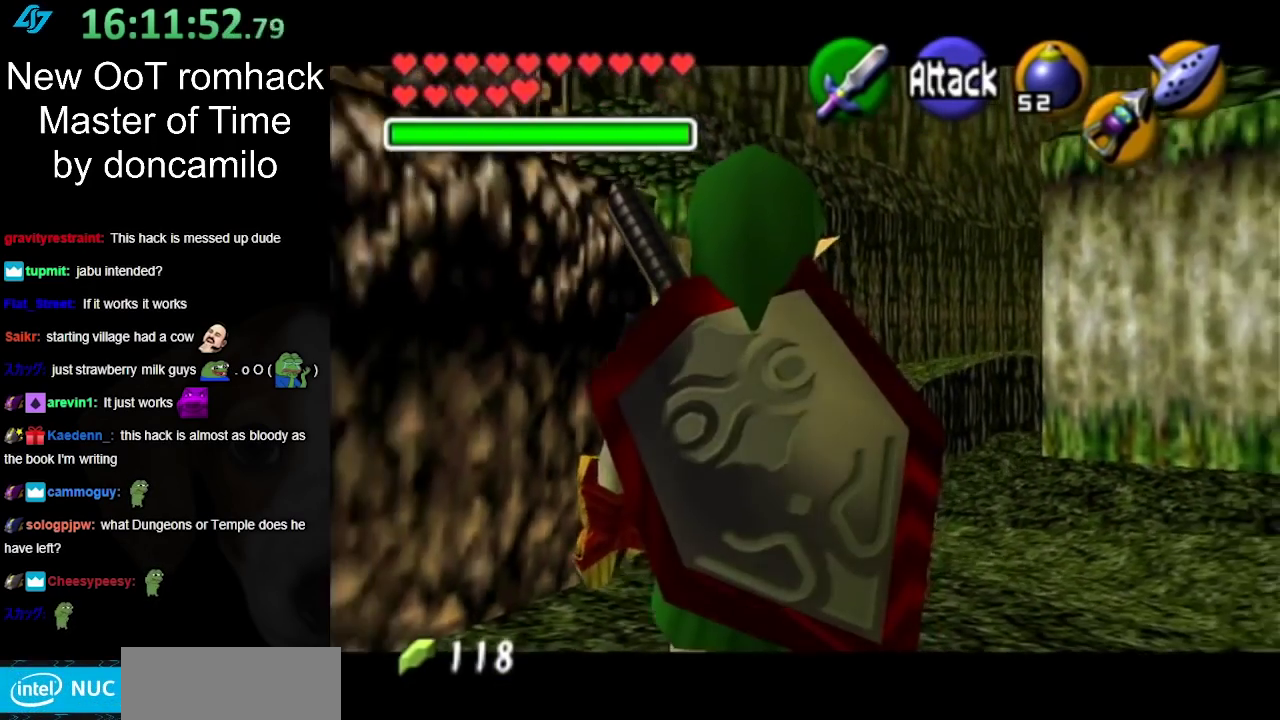
{"buttons": ["L1"], "left_stick": "down-right", "right_stick": "center", "events": []}
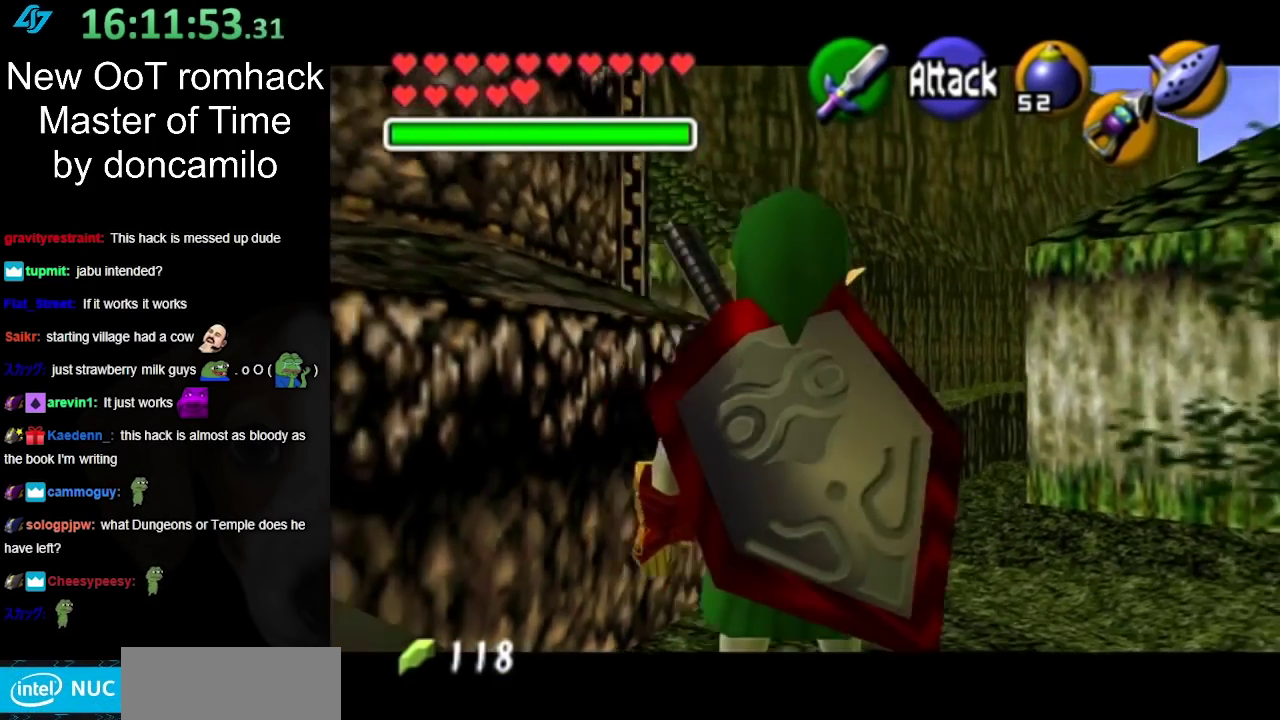
{"buttons": ["L1"], "left_stick": "down-right", "right_stick": "center", "events": []}
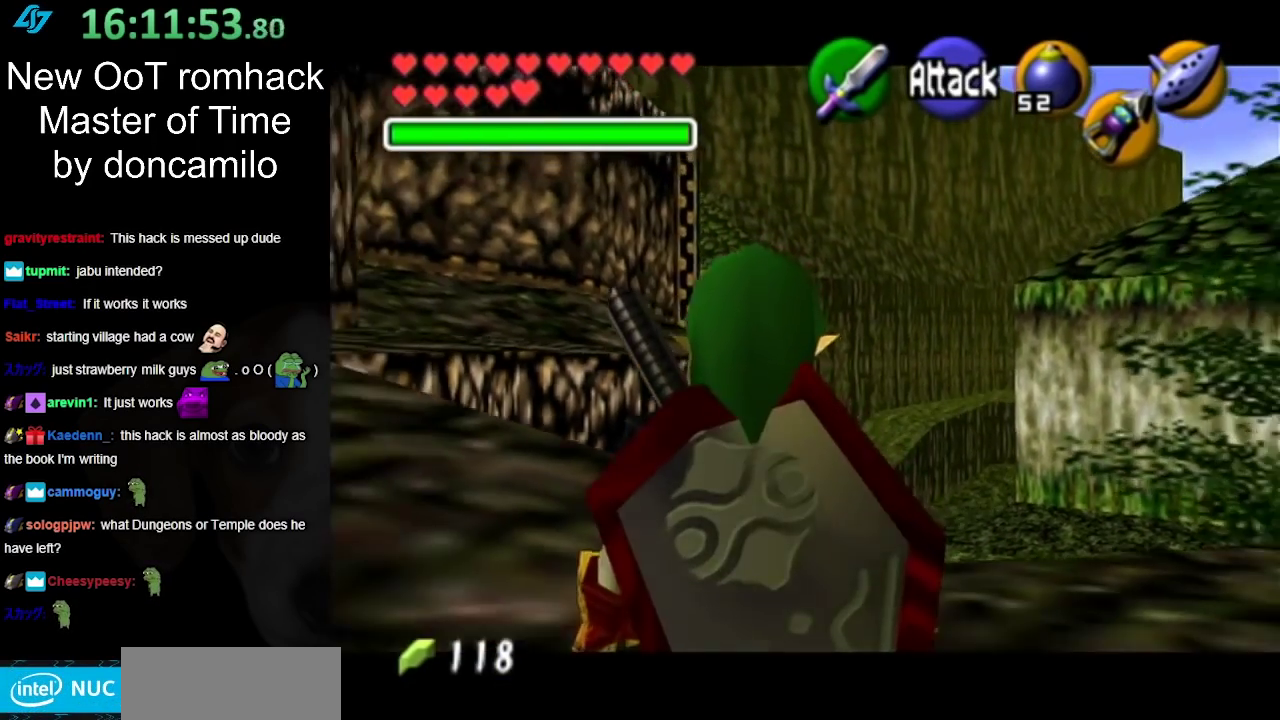
{"buttons": ["L1"], "left_stick": "down-right", "right_stick": "center", "events": []}
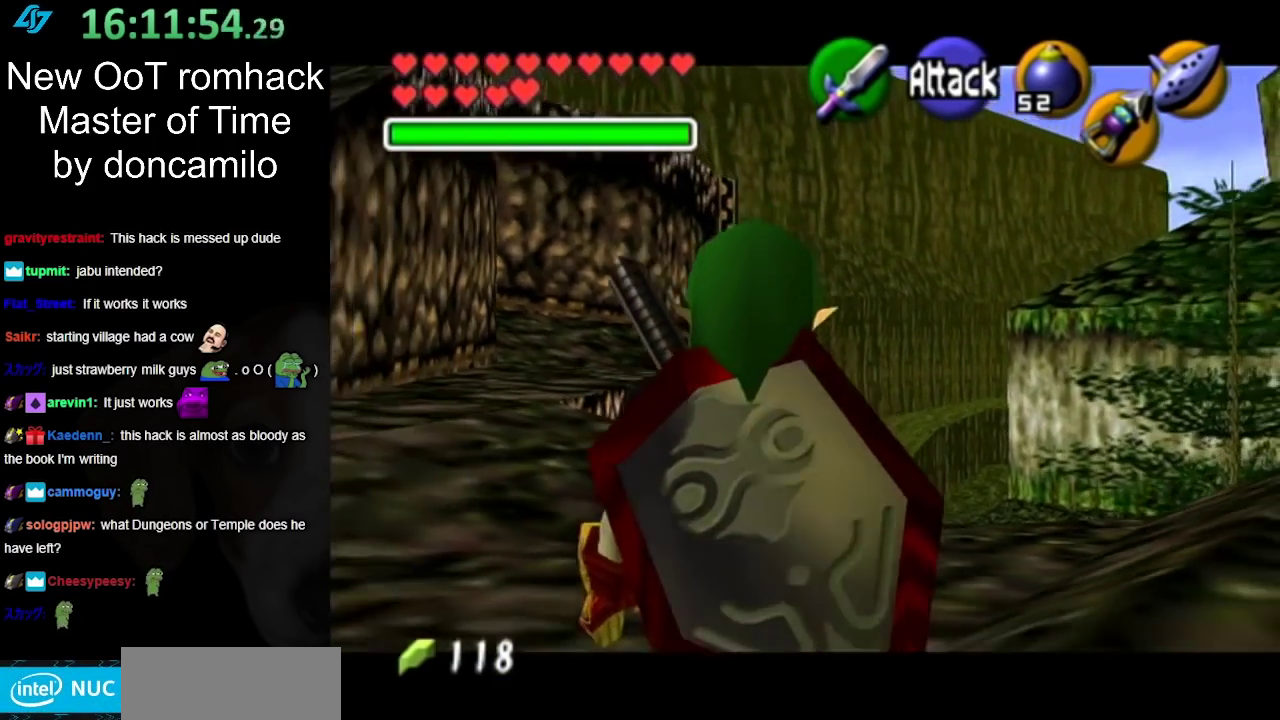
{"buttons": ["L1"], "left_stick": "down-right", "right_stick": "center", "events": []}
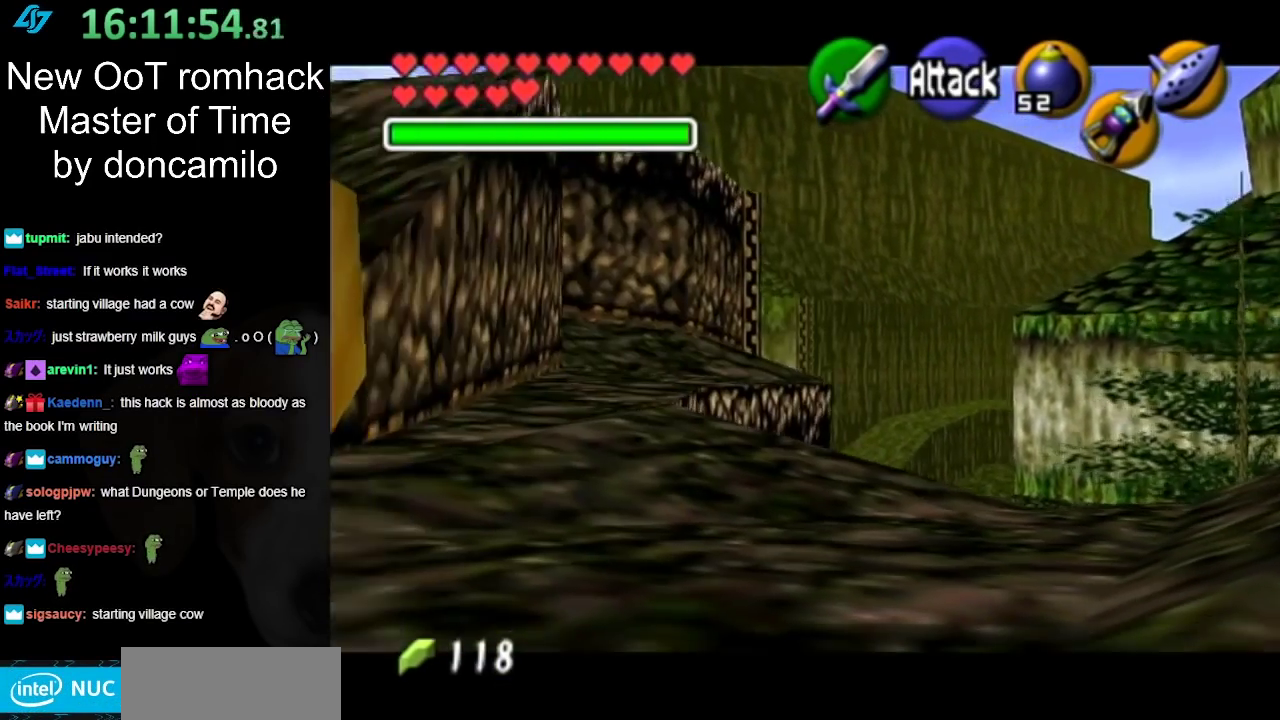
{"buttons": ["L1"], "left_stick": "down-right", "right_stick": "center", "events": [[183, "L1", "up"], [367, "L1", "down"]]}
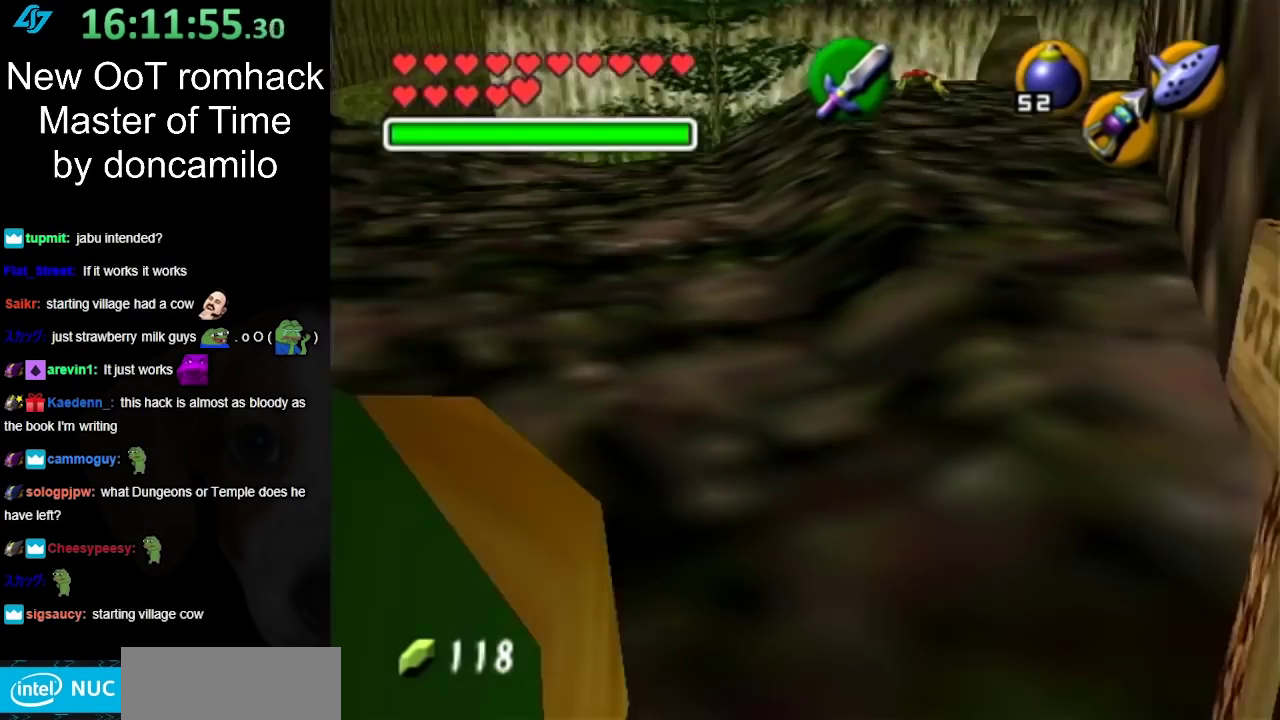
{"buttons": ["L1"], "left_stick": "down-right", "right_stick": "center", "events": []}
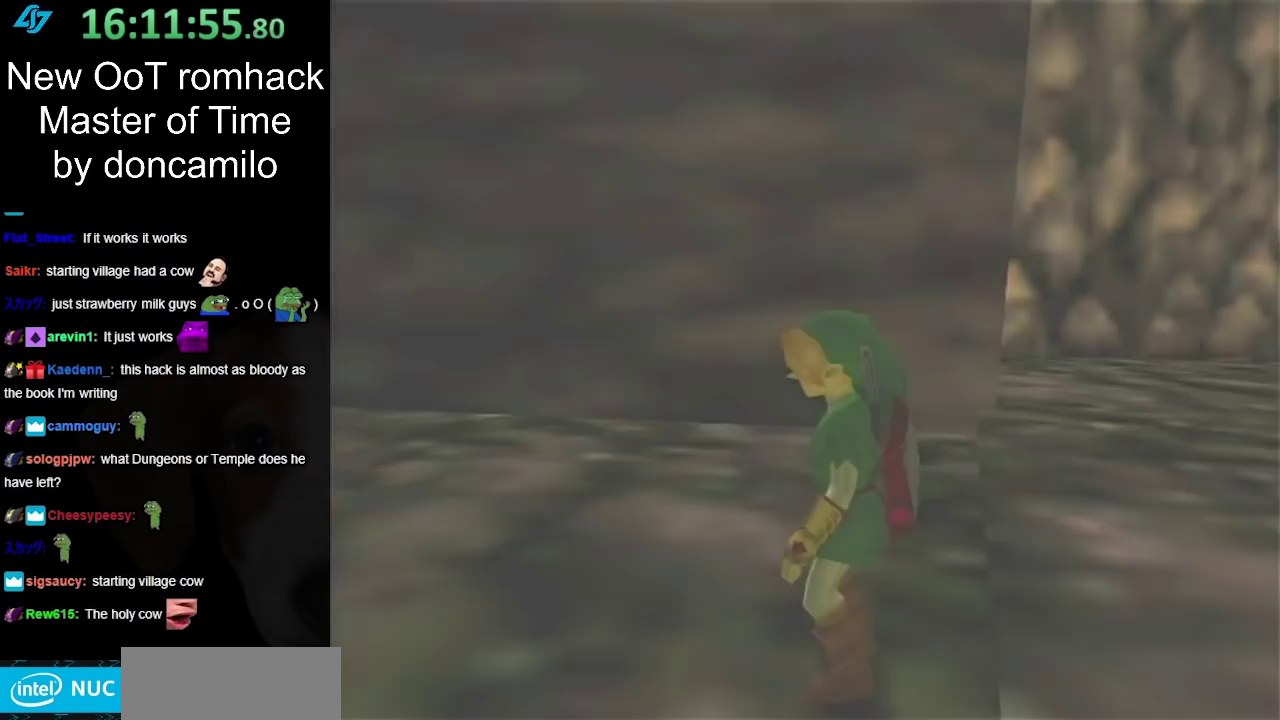
{"buttons": [], "left_stick": "center", "right_stick": "center", "events": [[267, "left_stick", "center"], [350, "L1", "up"]]}
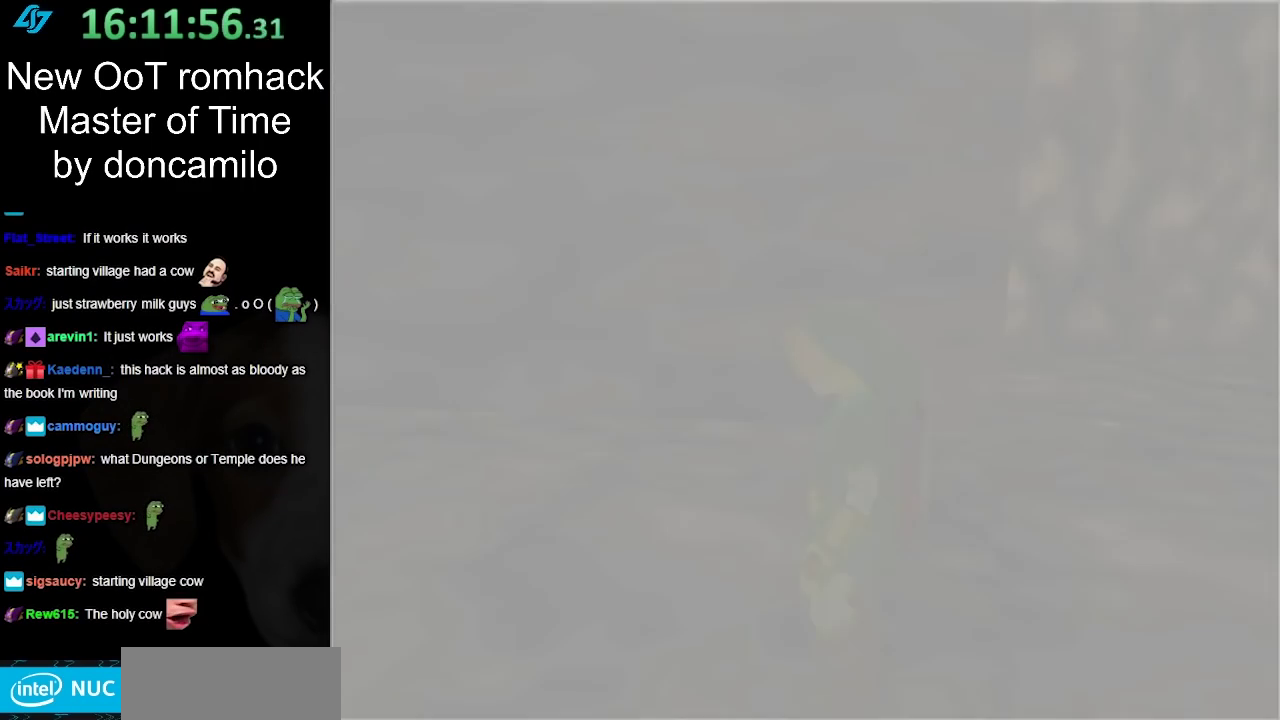
{"buttons": [], "left_stick": "up", "right_stick": "center", "events": [[133, "left_stick", "up"]]}
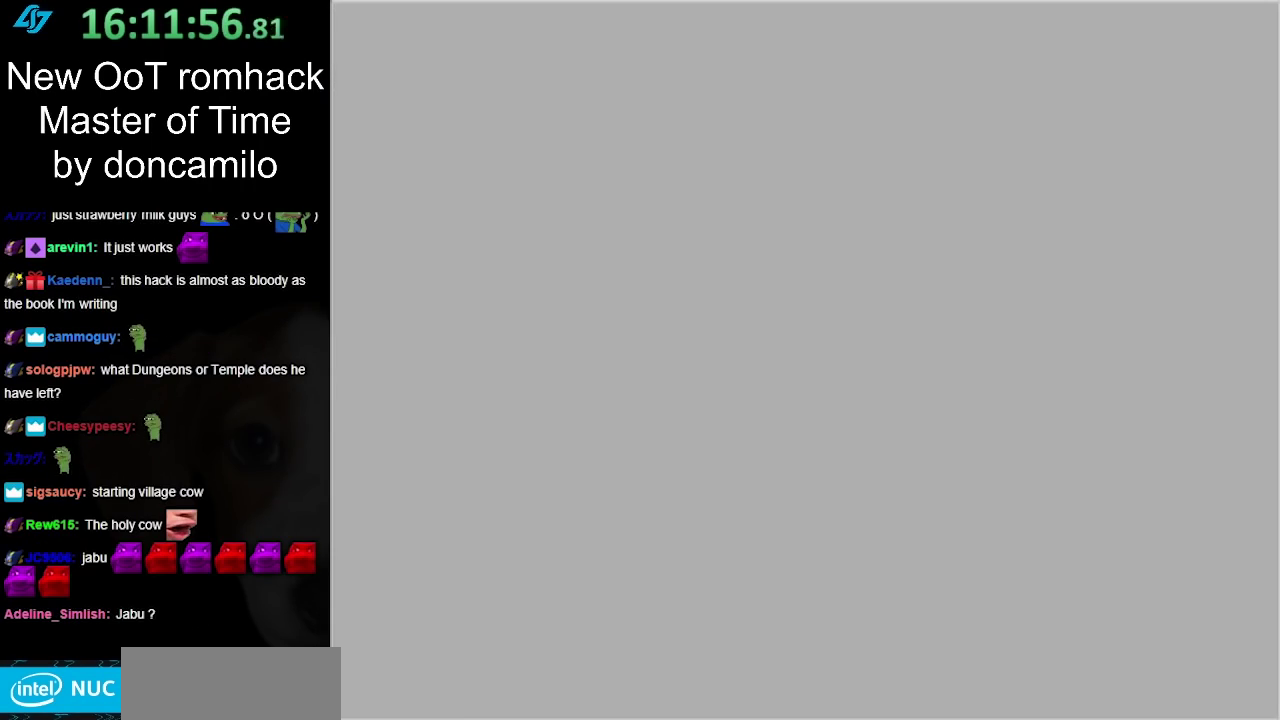
{"buttons": [], "left_stick": "up", "right_stick": "center", "events": []}
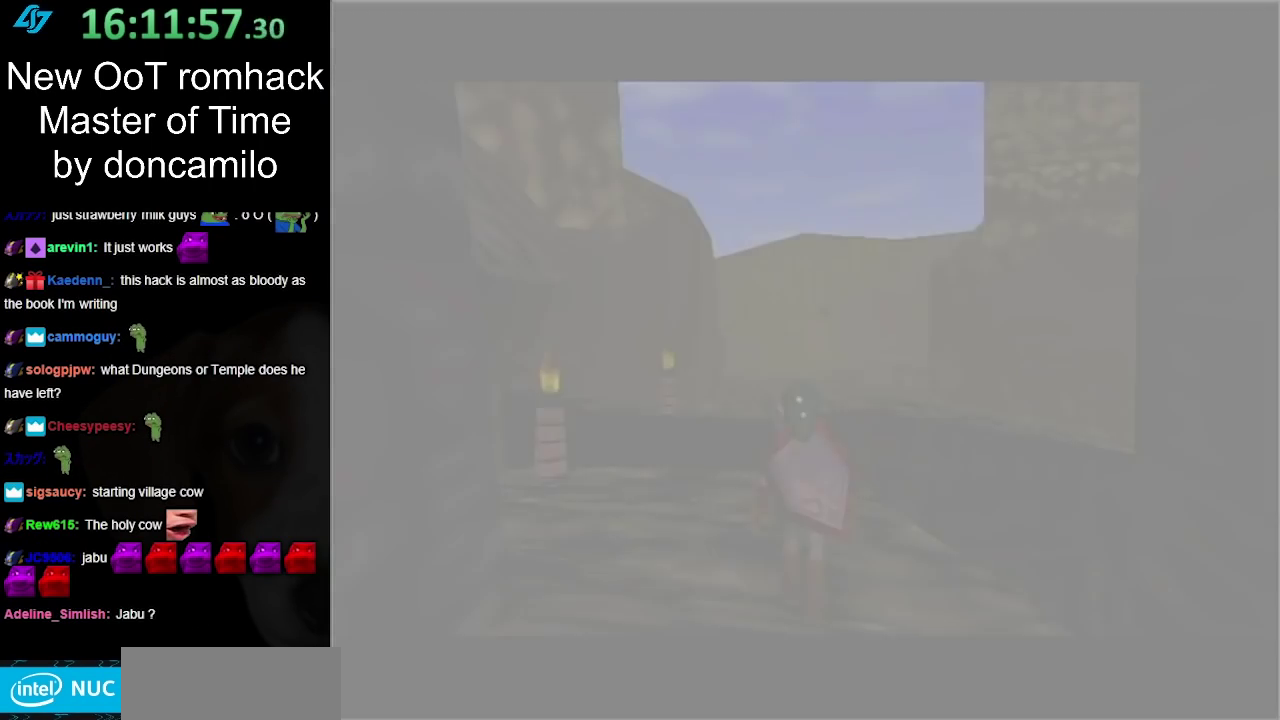
{"buttons": [], "left_stick": "up", "right_stick": "center", "events": []}
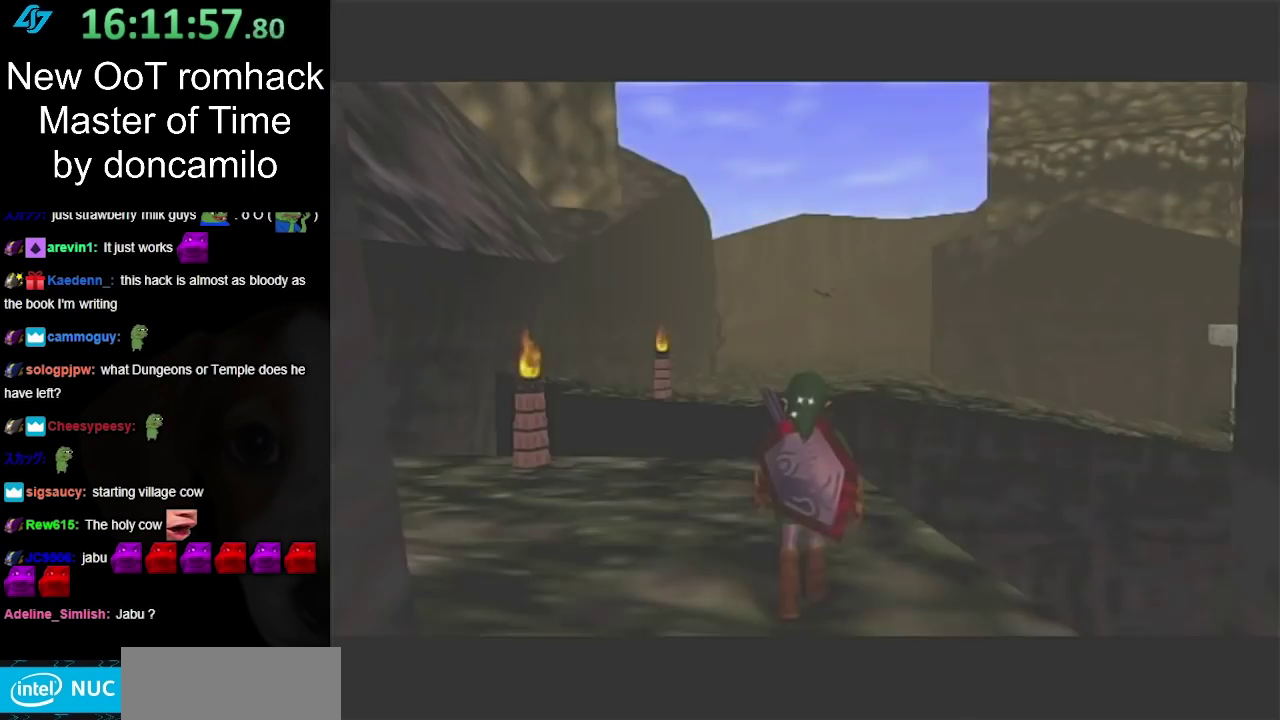
{"buttons": [], "left_stick": "up", "right_stick": "center", "events": [[33, "left_stick", "up-left"], [467, "left_stick", "up"]]}
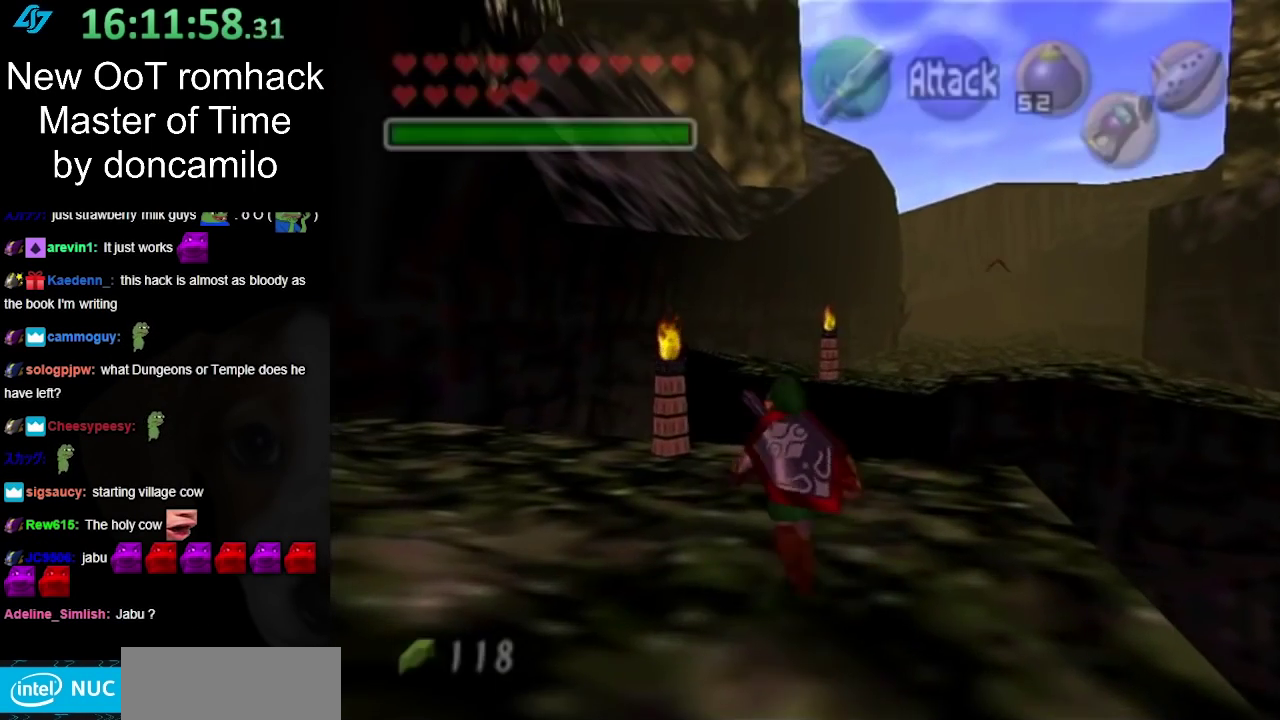
{"buttons": [], "left_stick": "up", "right_stick": "center", "events": [[283, "left_stick", "up-right"], [367, "left_stick", "up"]]}
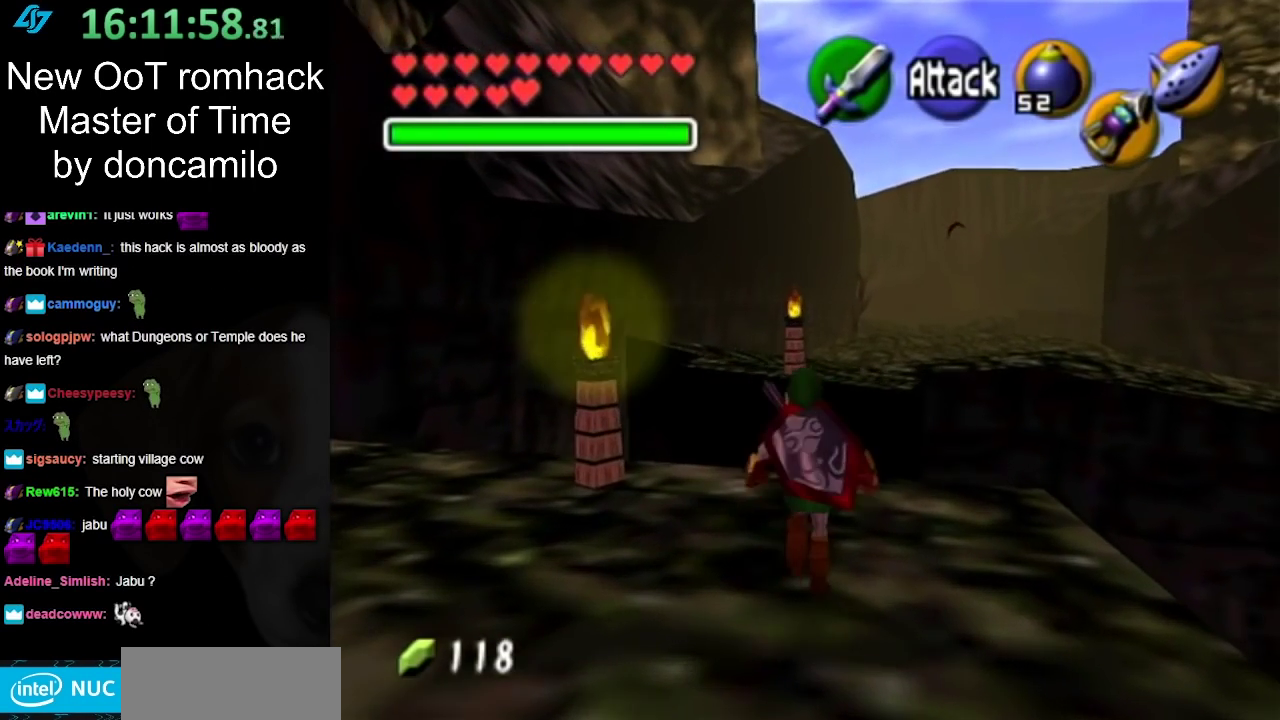
{"buttons": ["L1"], "left_stick": "center", "right_stick": "center", "events": [[100, "L1", "down"], [117, "left_stick", "center"]]}
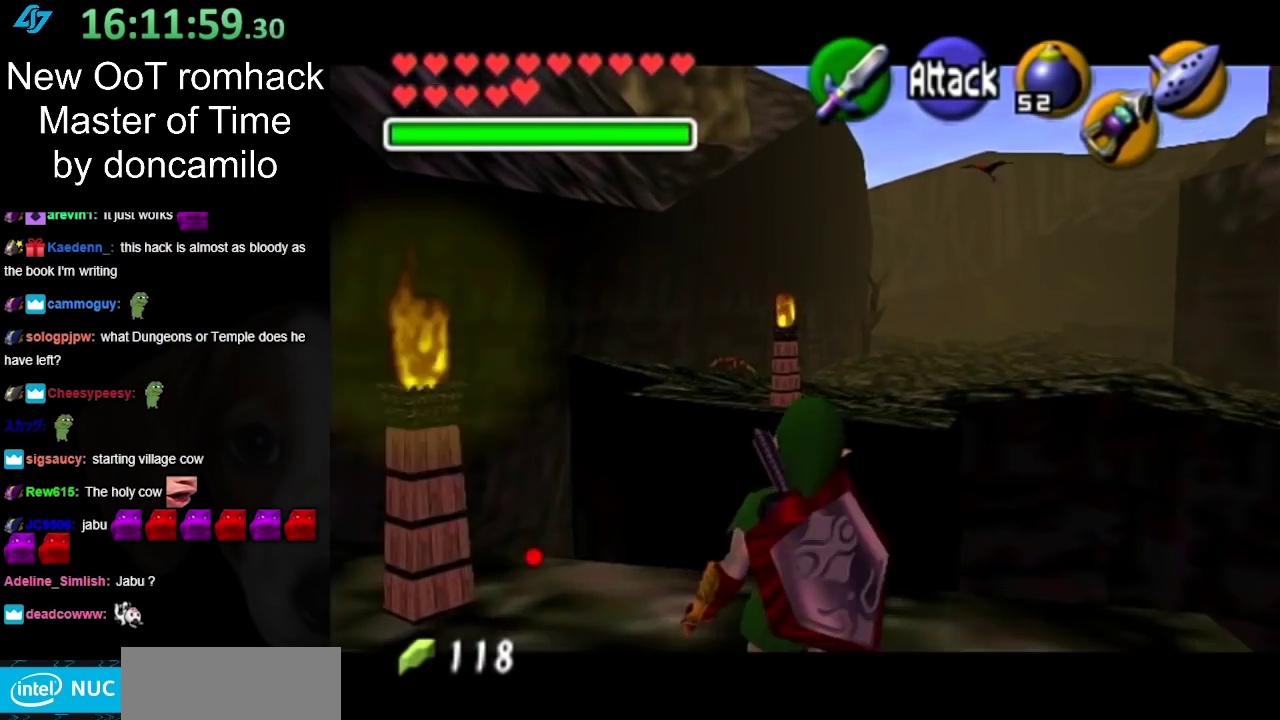
{"buttons": ["L1"], "left_stick": "center", "right_stick": "center", "events": [[33, "left_stick", "left"], [100, "left_stick", "right"], [150, "left_stick", "left"], [400, "left_stick", "center"]]}
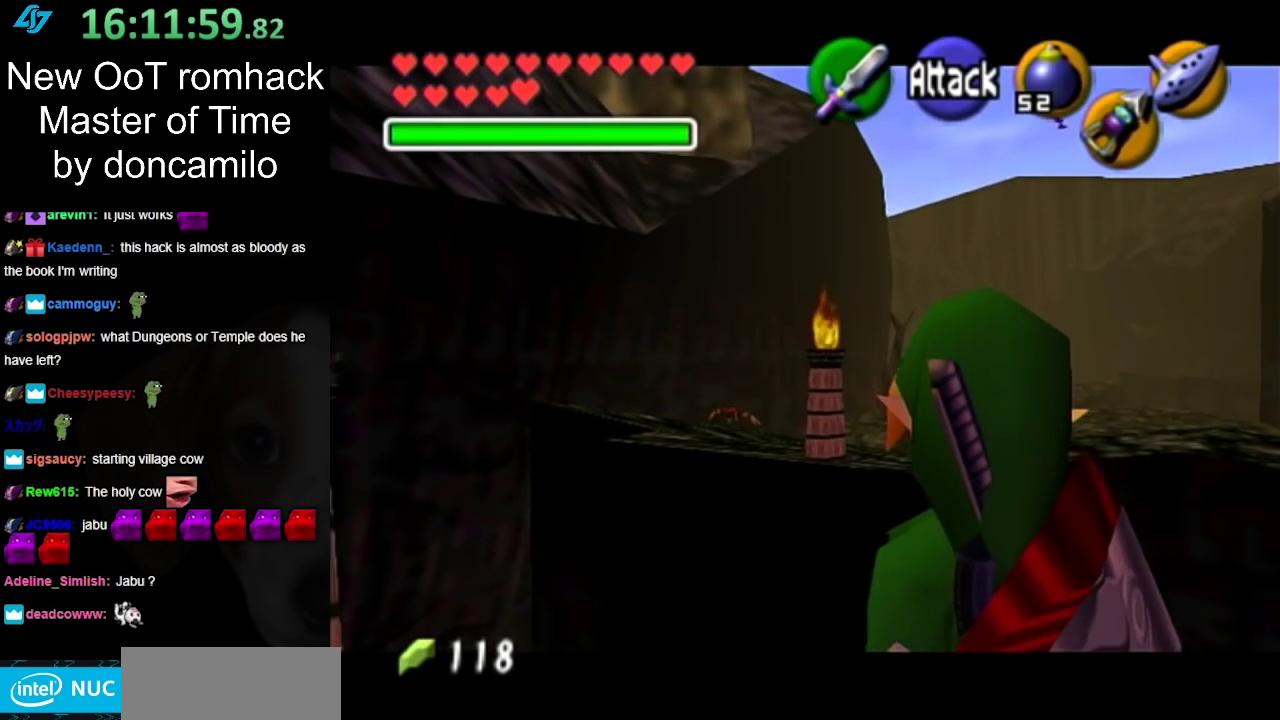
{"buttons": ["L1"], "left_stick": "center", "right_stick": "center", "events": []}
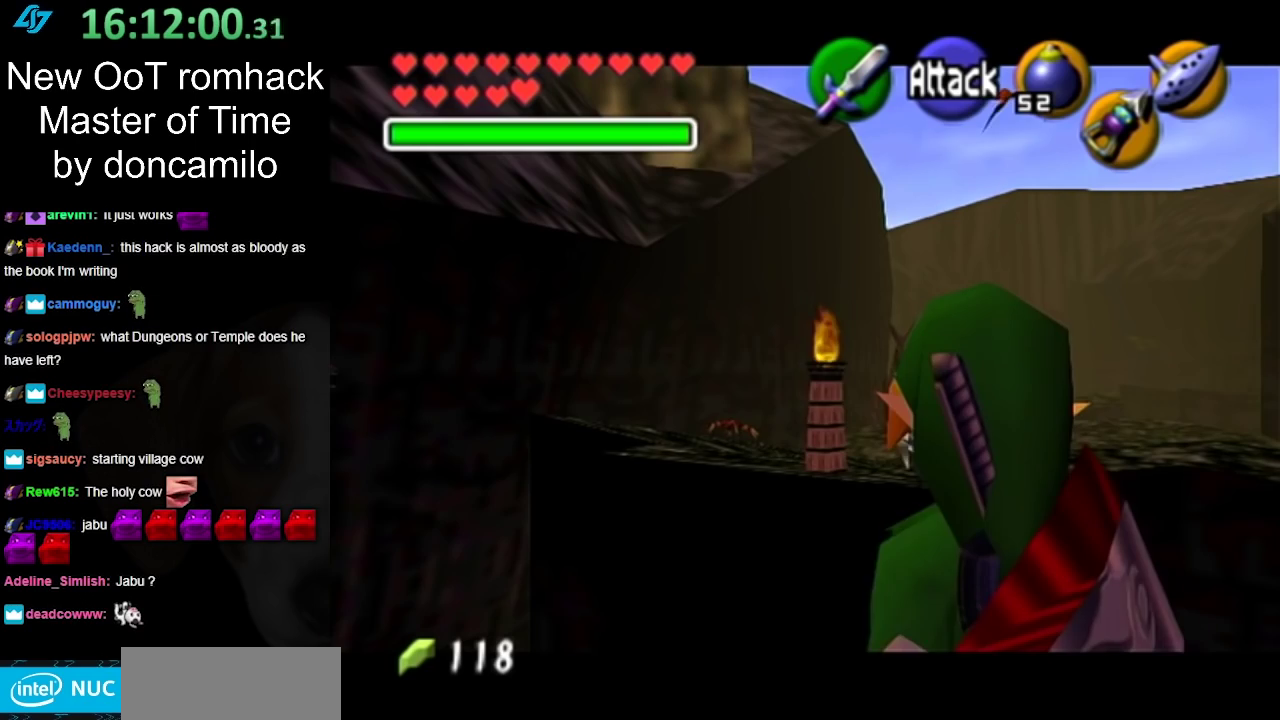
{"buttons": ["L1"], "left_stick": "center", "right_stick": "center", "events": []}
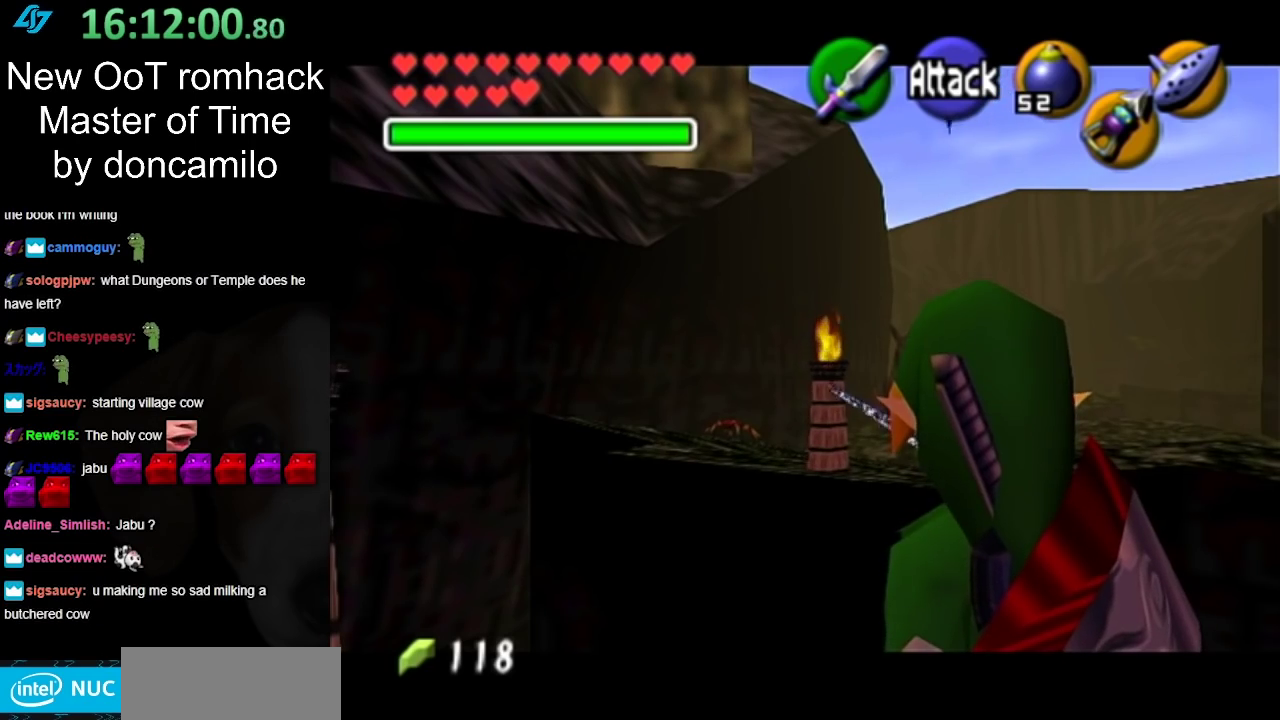
{"buttons": [], "left_stick": "center", "right_stick": "center", "events": [[133, "L1", "up"]]}
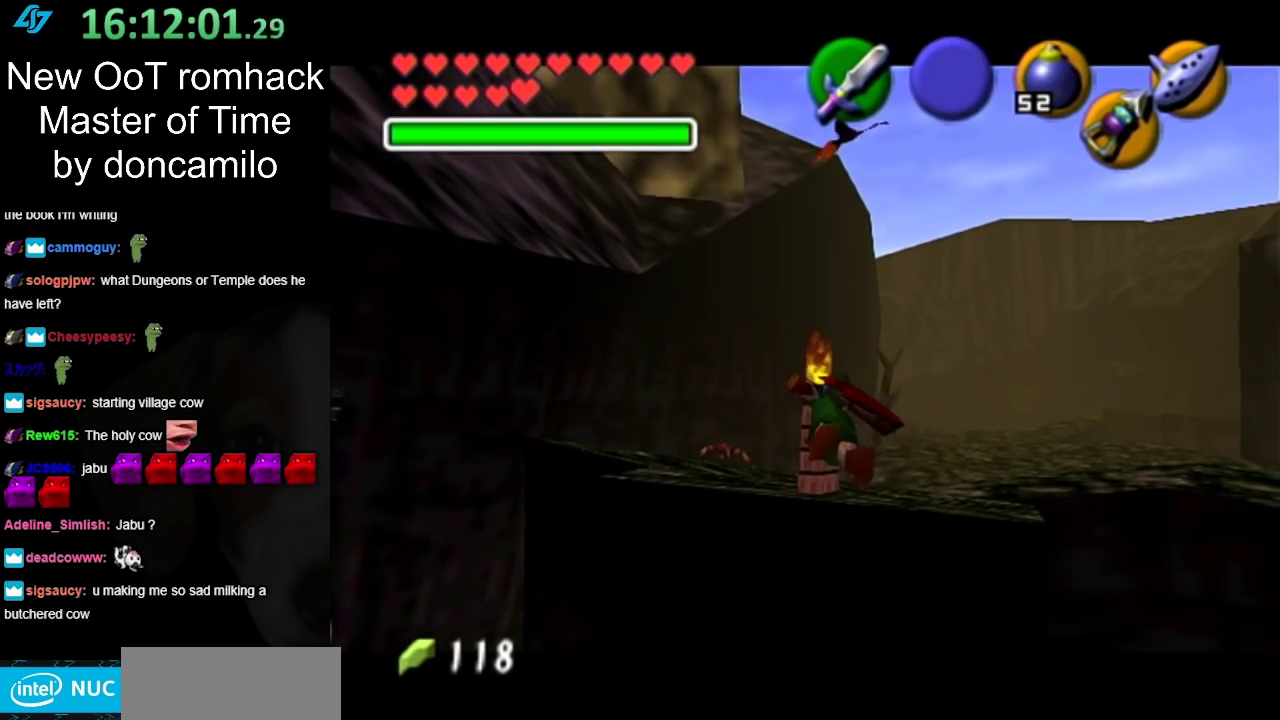
{"buttons": [], "left_stick": "up-right", "right_stick": "center", "events": [[33, "left_stick", "up"], [367, "left_stick", "up-right"]]}